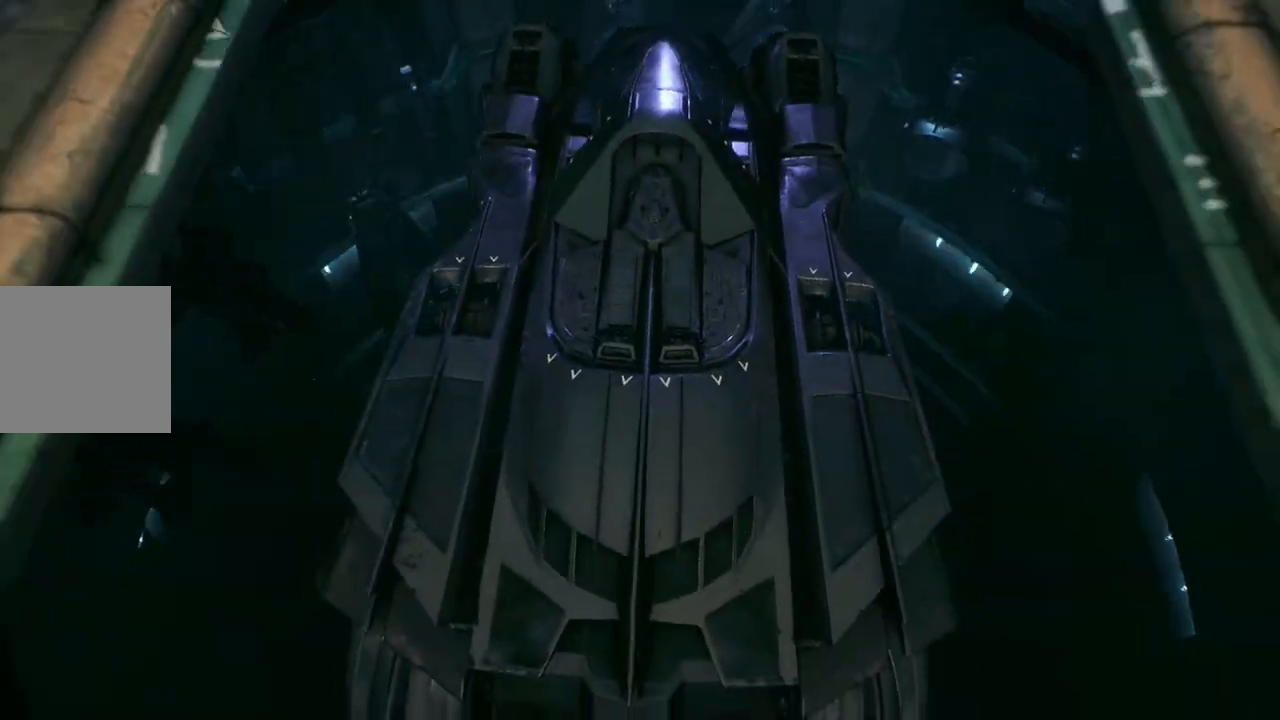
Gameplay with a controller (Xbox layout); each line is a JSON object with the inputs held at the frame after it. "events" lists button and stick changes between this image and that frame as [ms after this image, input, new state], when the widget could be followed in between.
{"buttons": [], "left_stick": "center", "right_stick": "center", "events": []}
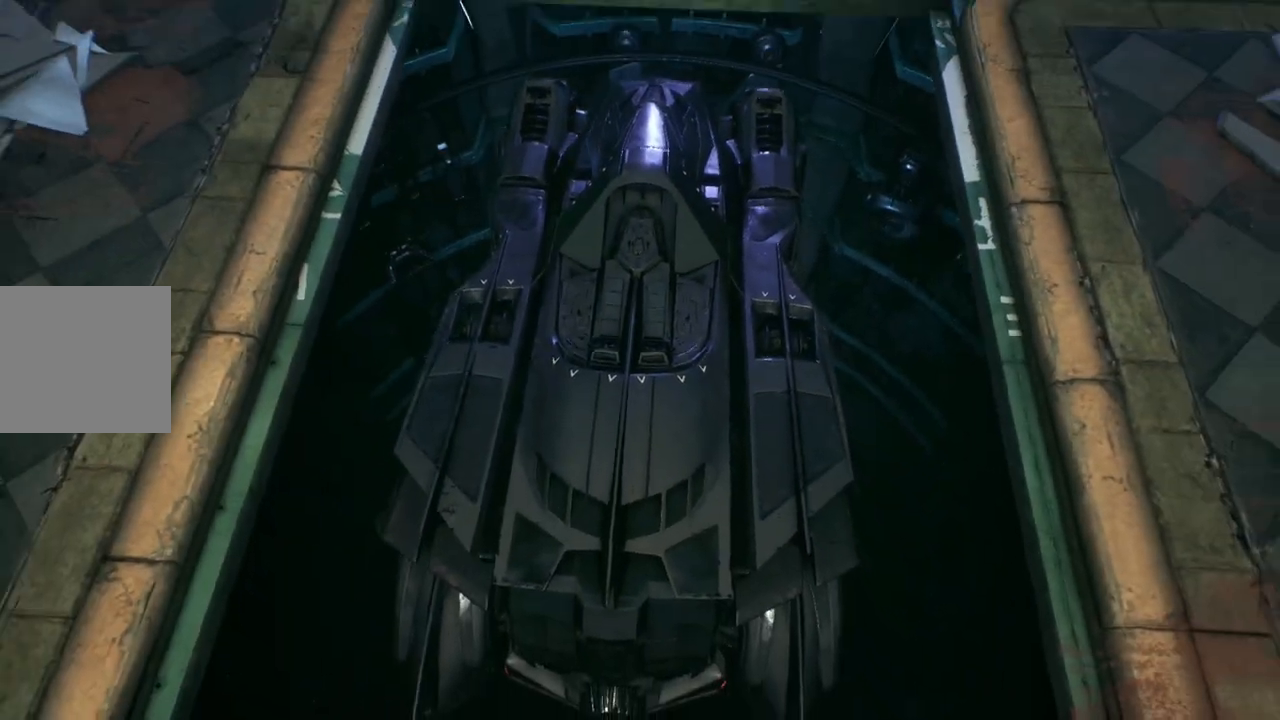
{"buttons": [], "left_stick": "center", "right_stick": "center", "events": []}
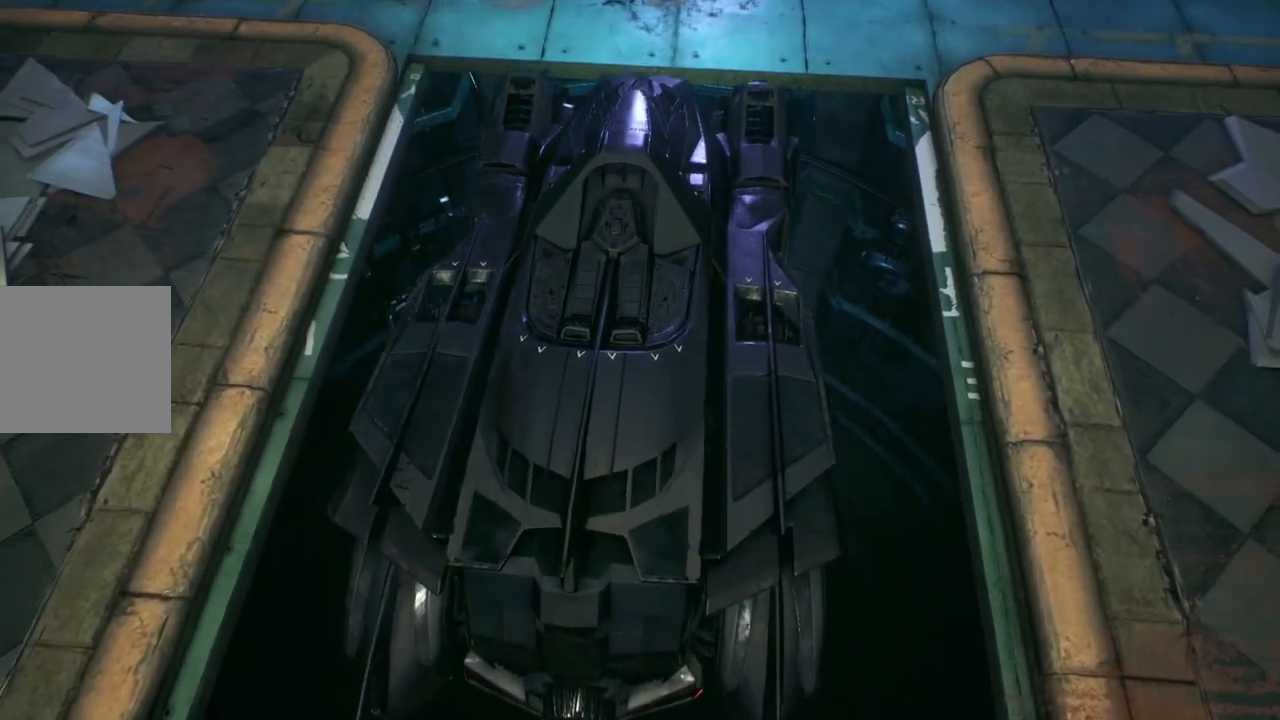
{"buttons": [], "left_stick": "center", "right_stick": "center", "events": []}
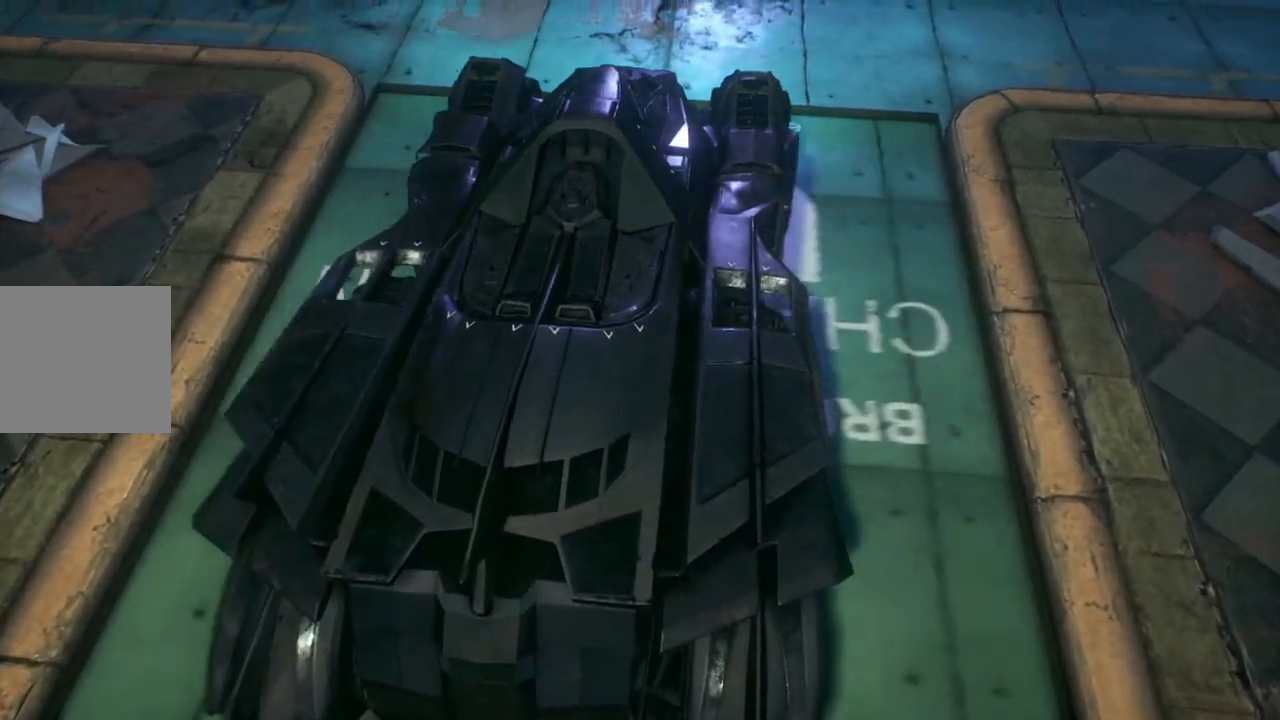
{"buttons": [], "left_stick": "center", "right_stick": "center", "events": []}
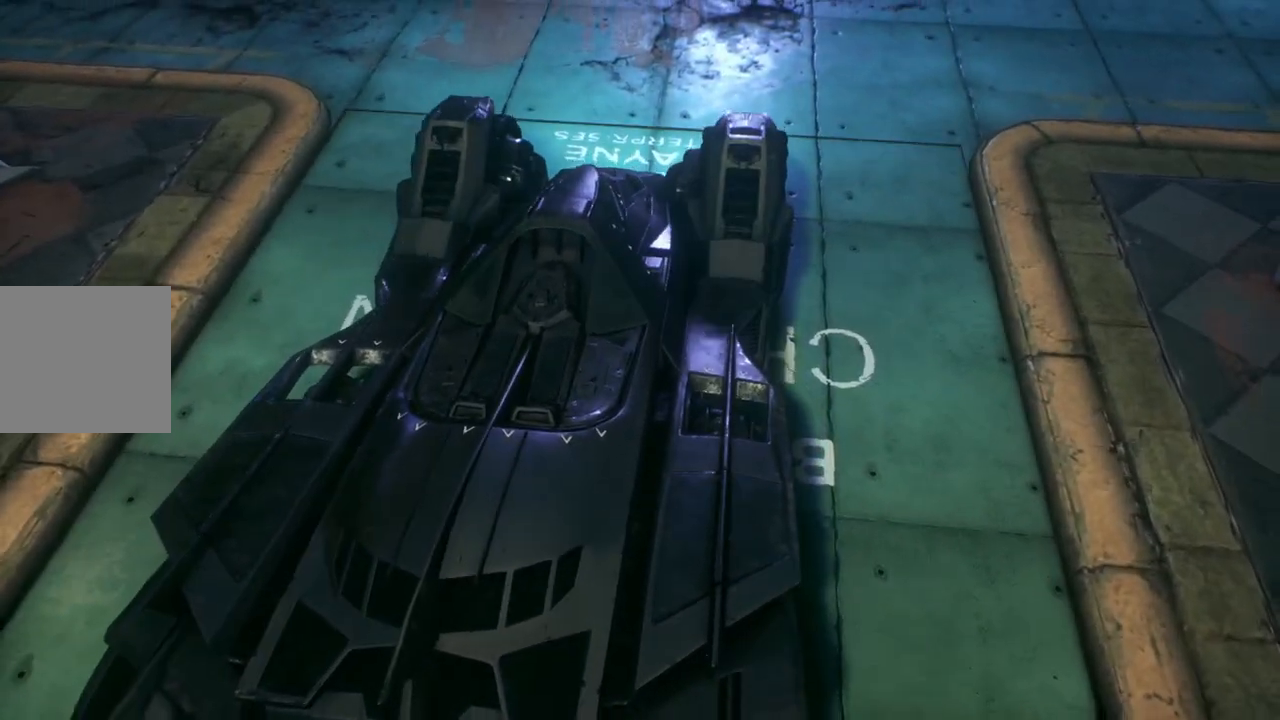
{"buttons": ["R2"], "left_stick": "center", "right_stick": "center", "events": [[200, "R2", "down"]]}
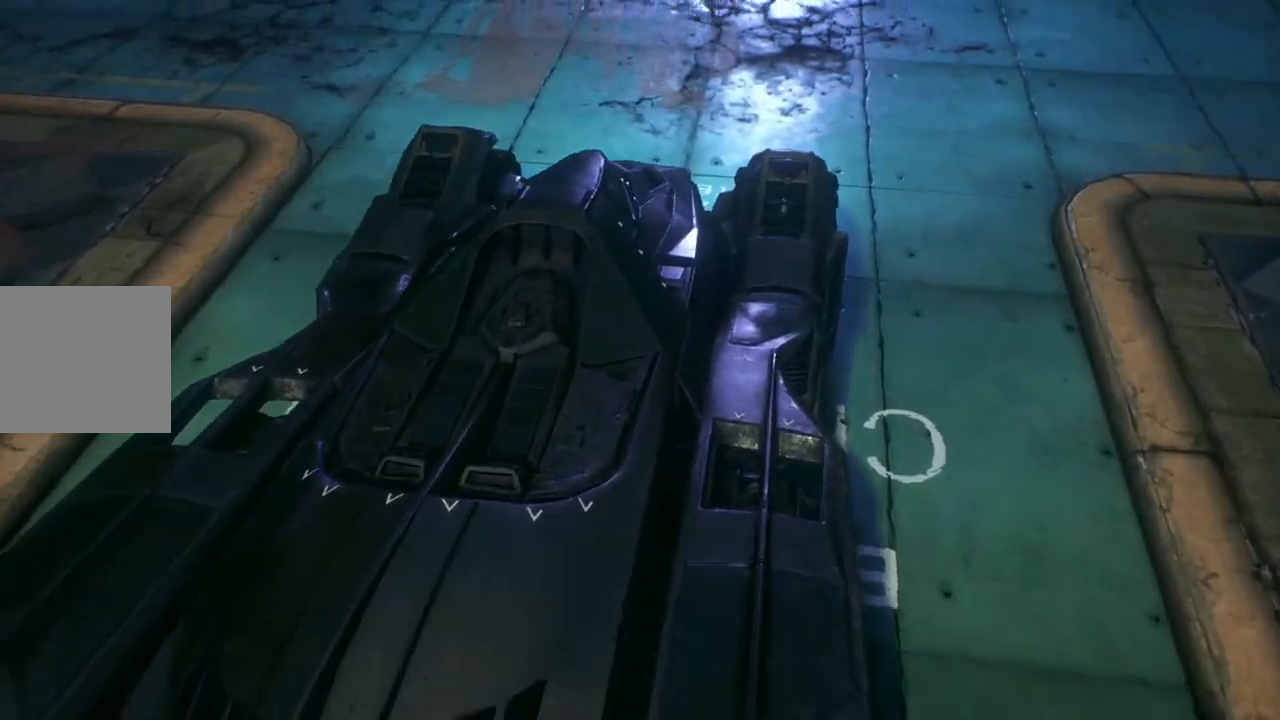
{"buttons": [], "left_stick": "center", "right_stick": "center", "events": [[267, "R2", "up"]]}
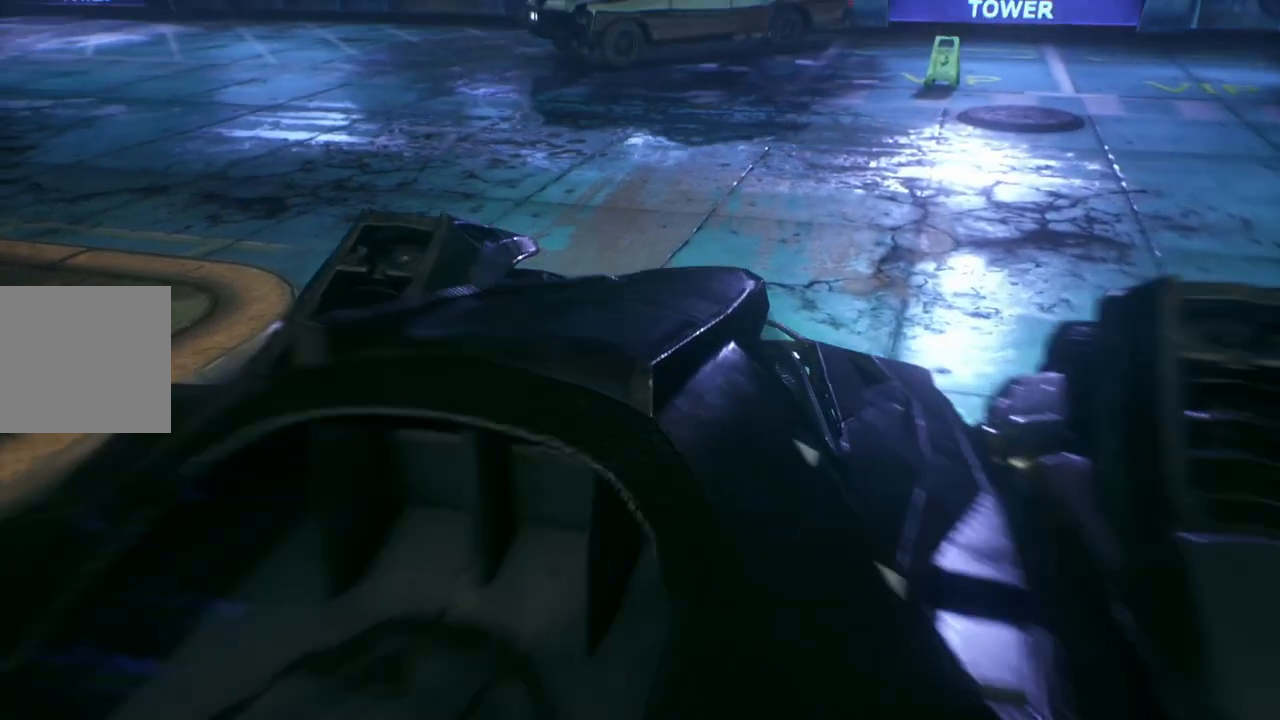
{"buttons": [], "left_stick": "center", "right_stick": "center", "events": []}
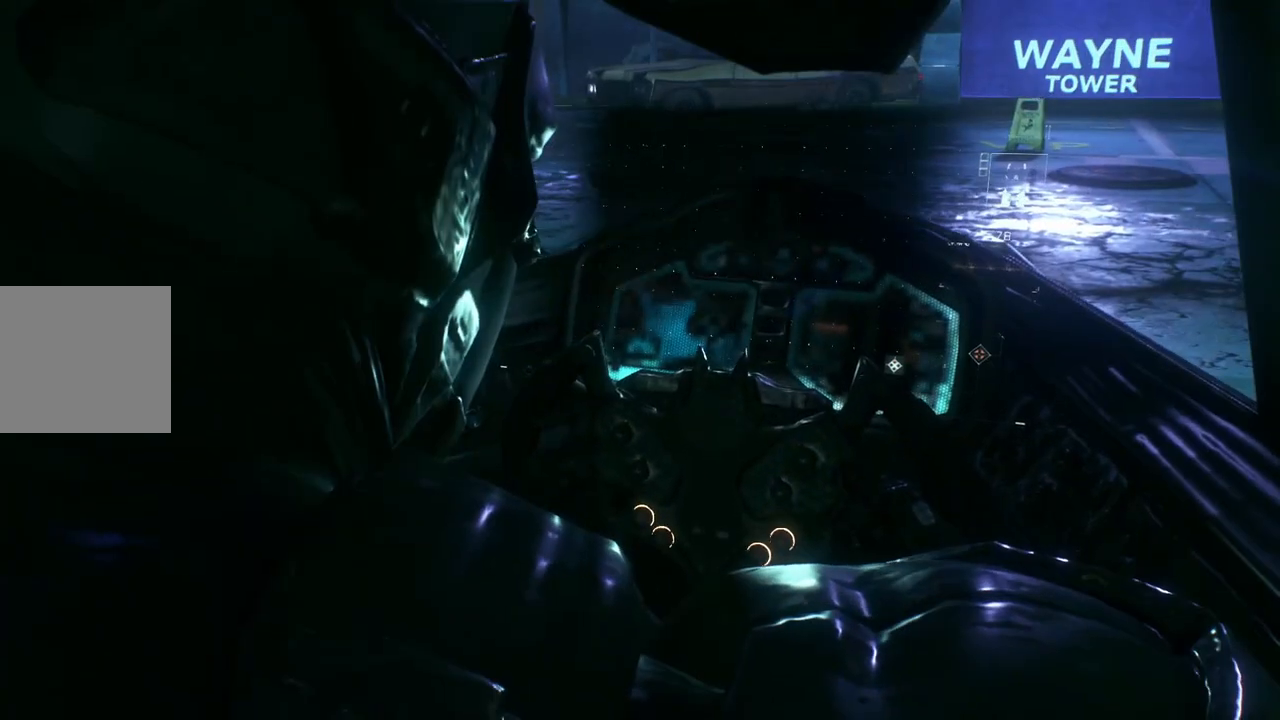
{"buttons": [], "left_stick": "center", "right_stick": "center", "events": []}
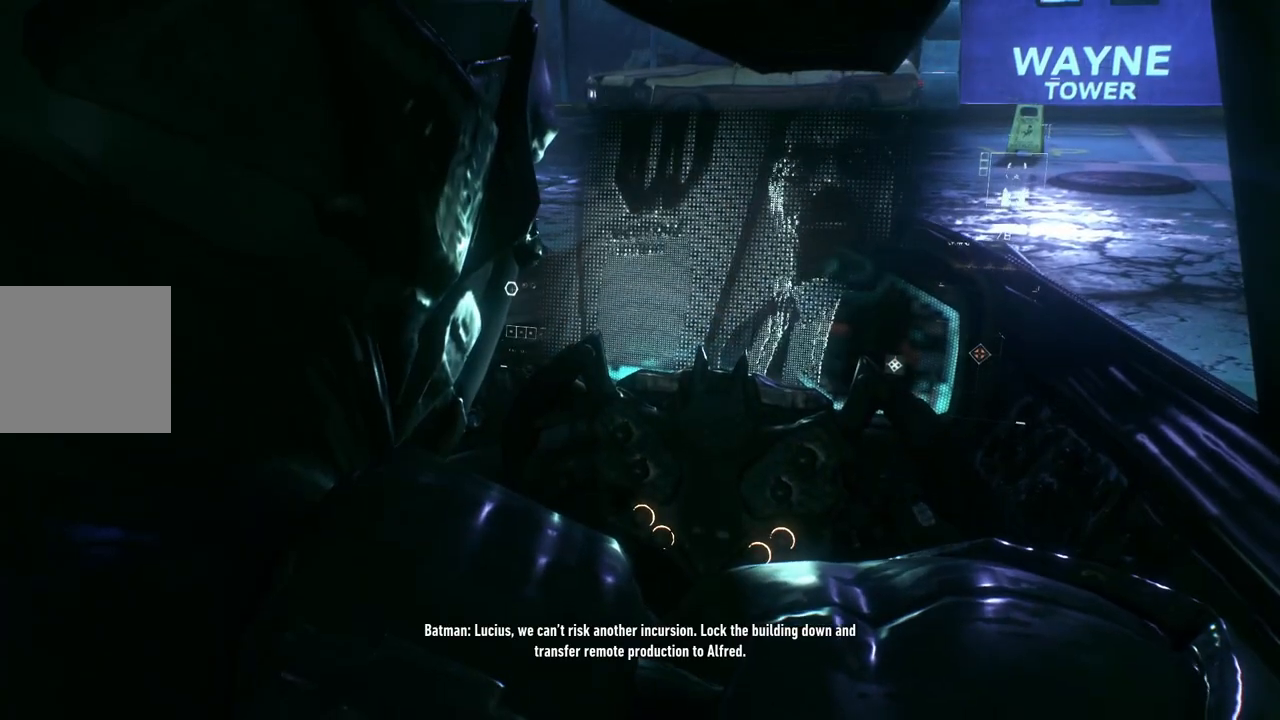
{"buttons": [], "left_stick": "center", "right_stick": "center", "events": [[100, "R2", "down"], [383, "R2", "up"]]}
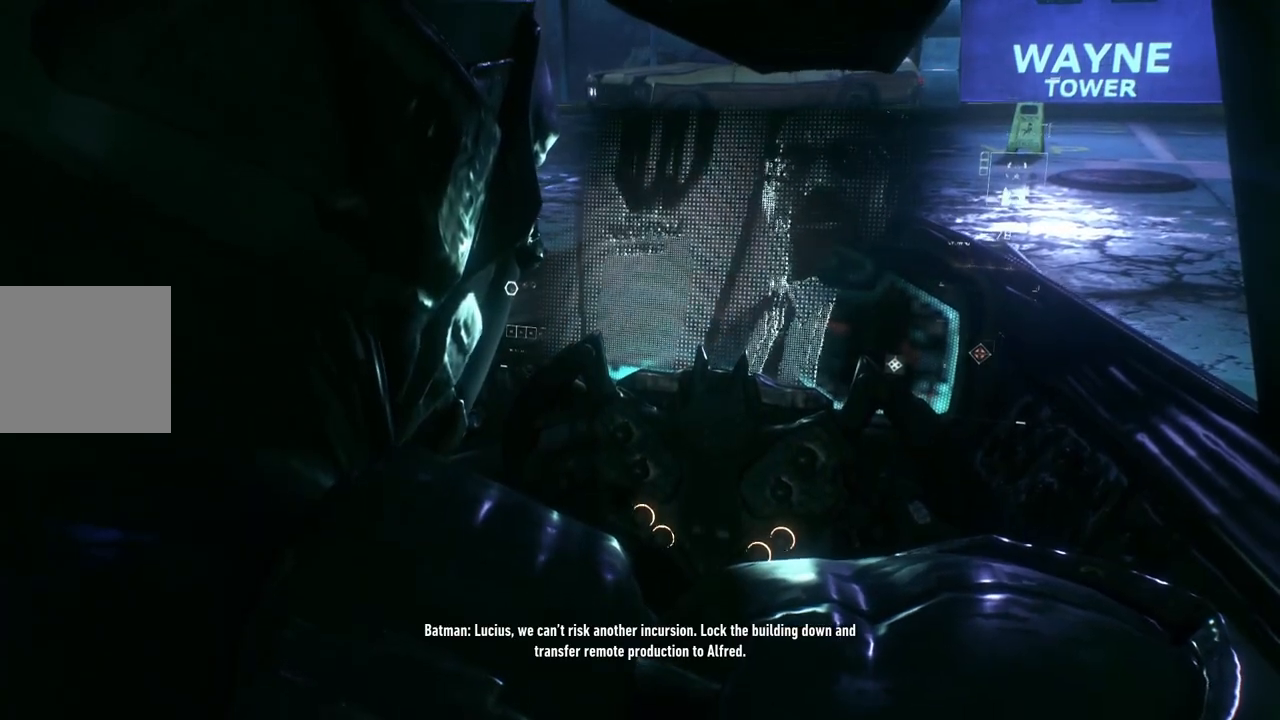
{"buttons": [], "left_stick": "center", "right_stick": "center", "events": []}
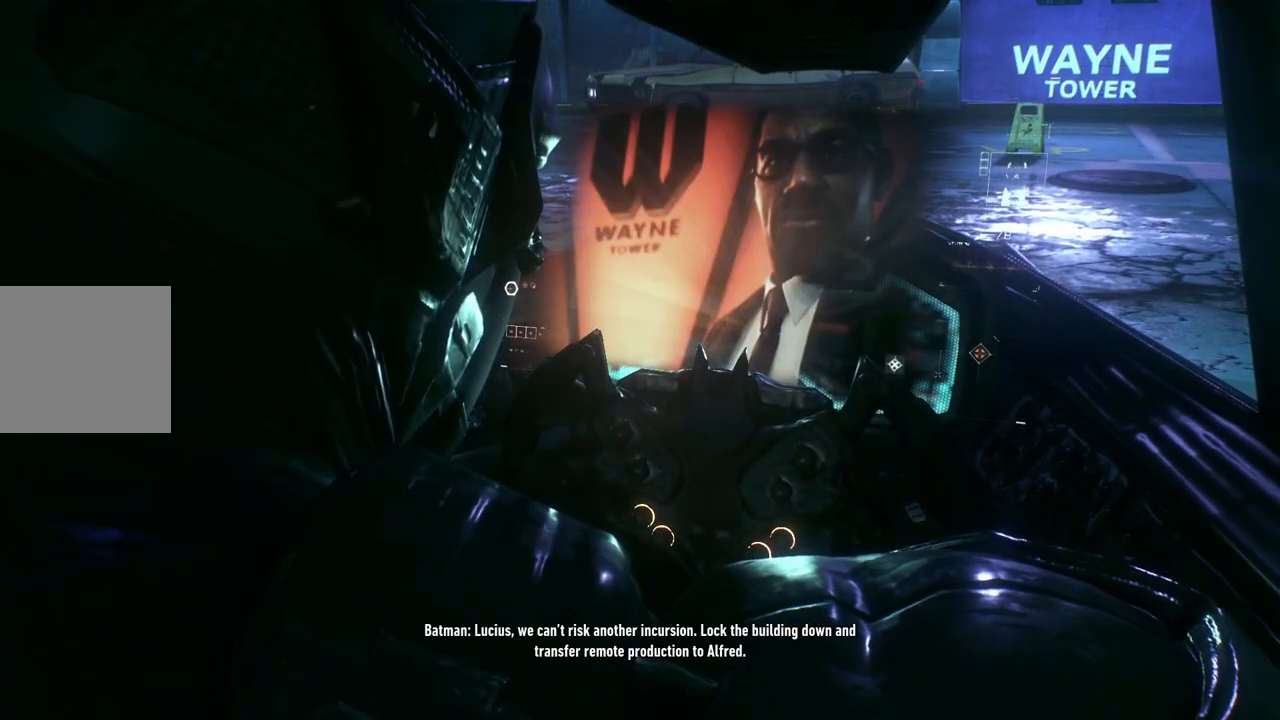
{"buttons": [], "left_stick": "center", "right_stick": "center", "events": []}
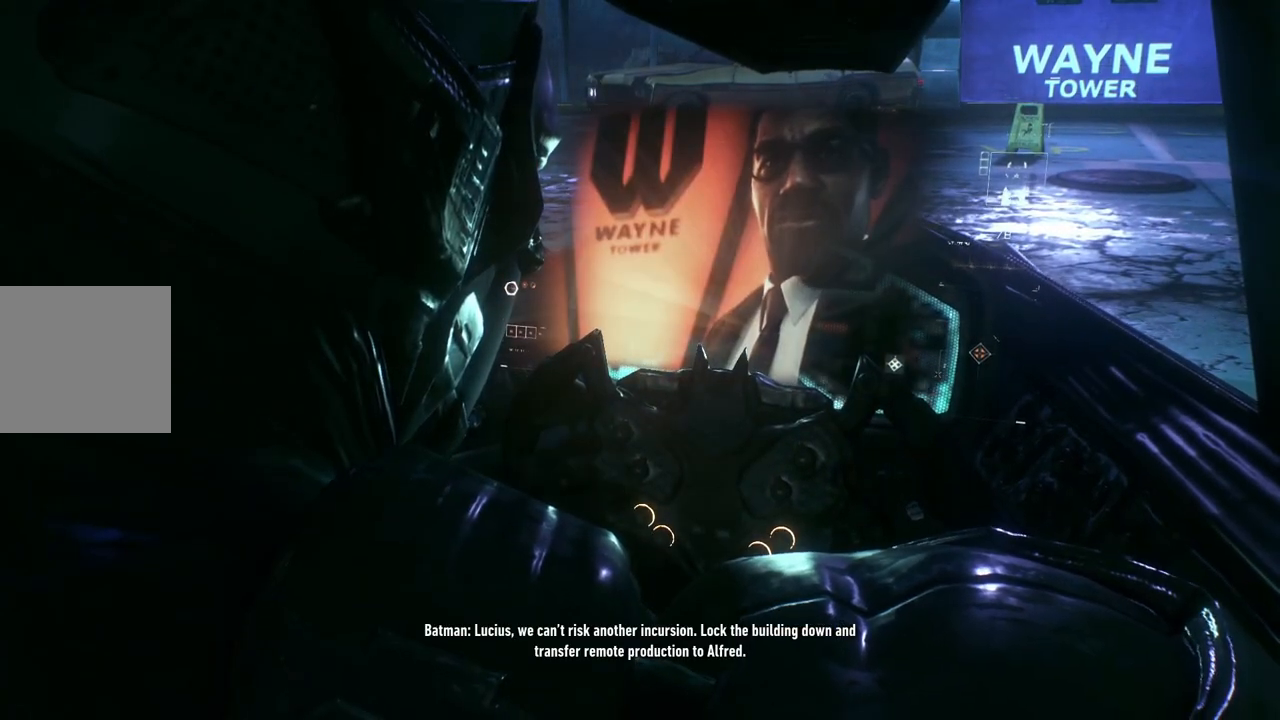
{"buttons": [], "left_stick": "center", "right_stick": "center", "events": []}
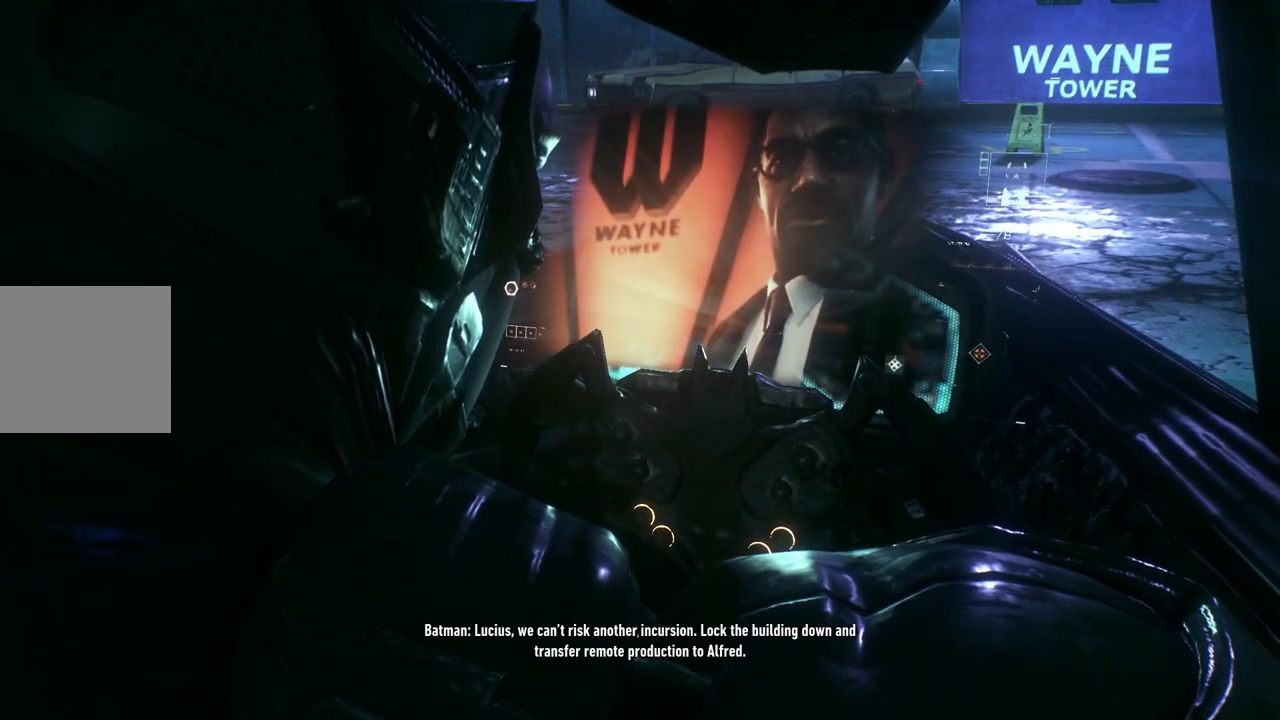
{"buttons": [], "left_stick": "center", "right_stick": "center", "events": []}
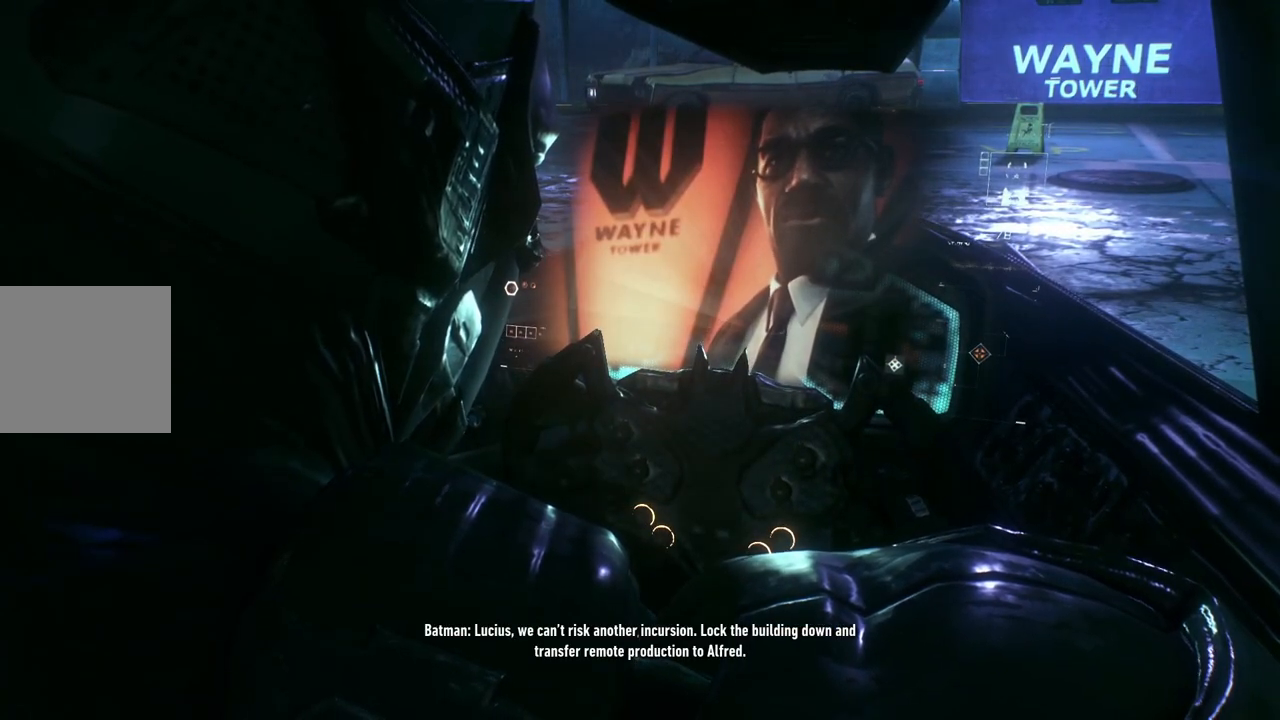
{"buttons": [], "left_stick": "center", "right_stick": "center", "events": []}
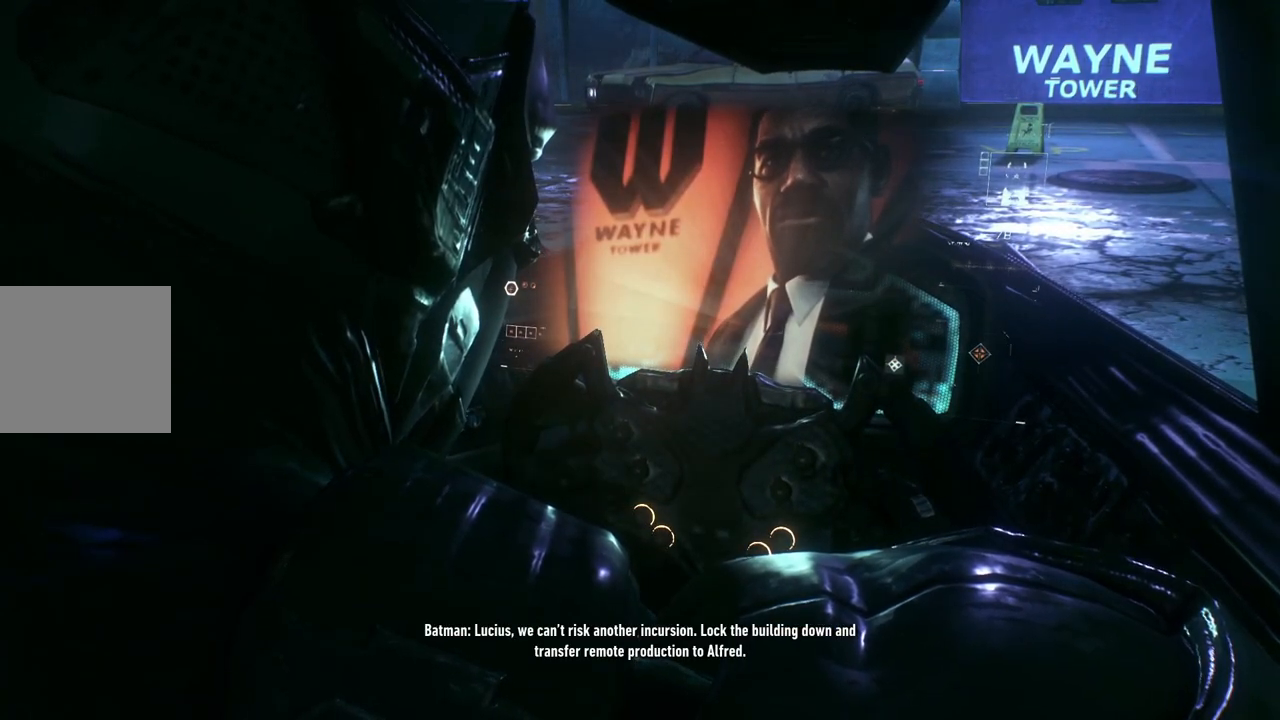
{"buttons": [], "left_stick": "center", "right_stick": "center", "events": []}
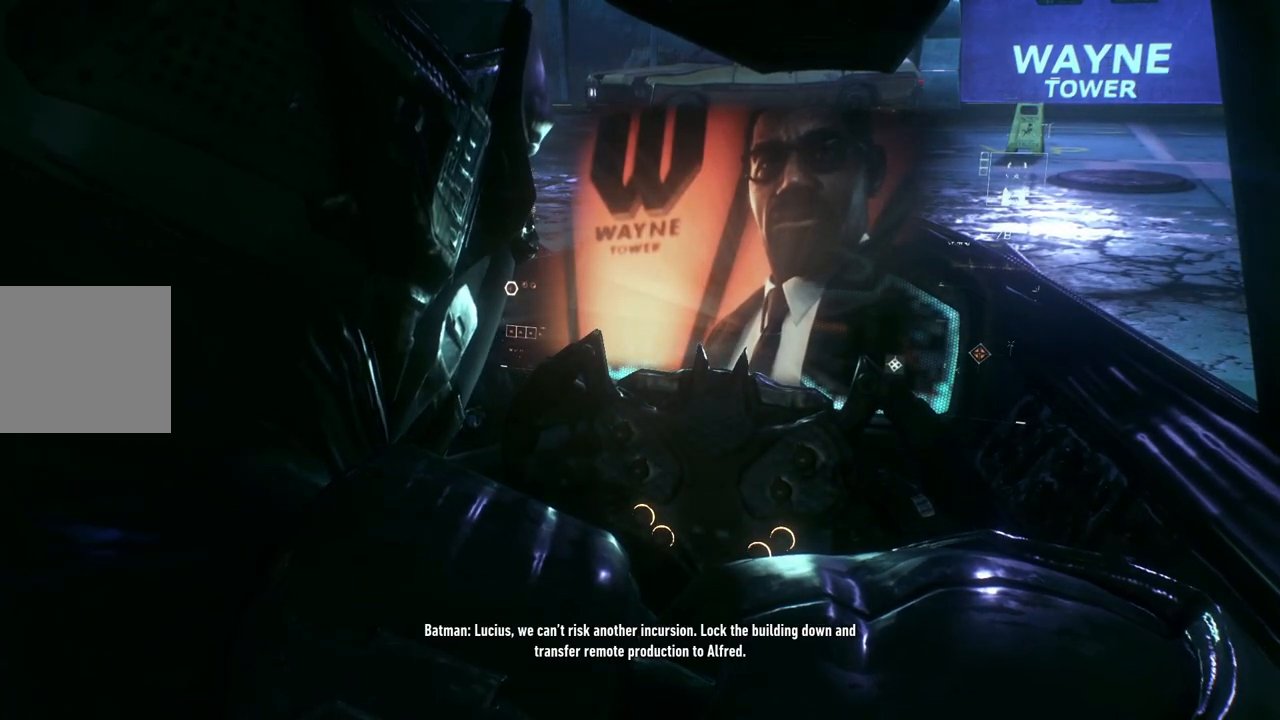
{"buttons": ["R2"], "left_stick": "center", "right_stick": "center", "events": [[150, "R2", "down"], [383, "R2", "up"], [500, "R2", "down"]]}
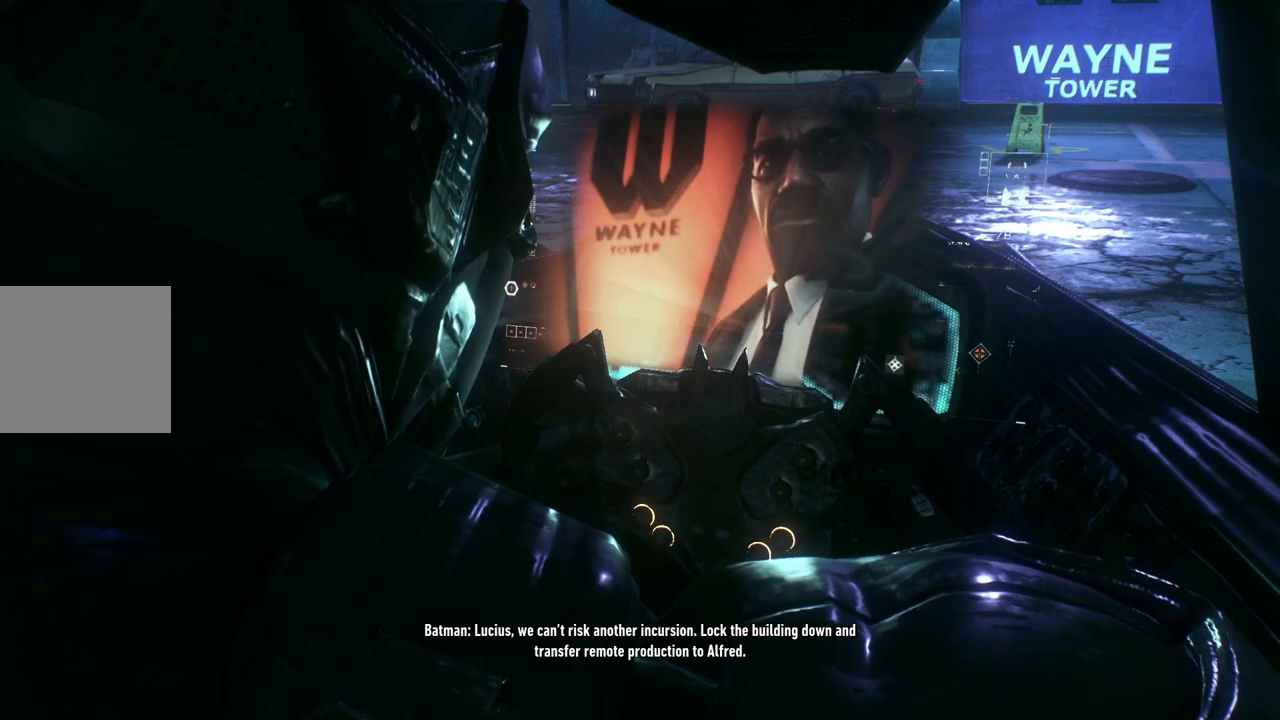
{"buttons": ["R2"], "left_stick": "center", "right_stick": "center", "events": [[167, "R2", "up"], [283, "R2", "down"]]}
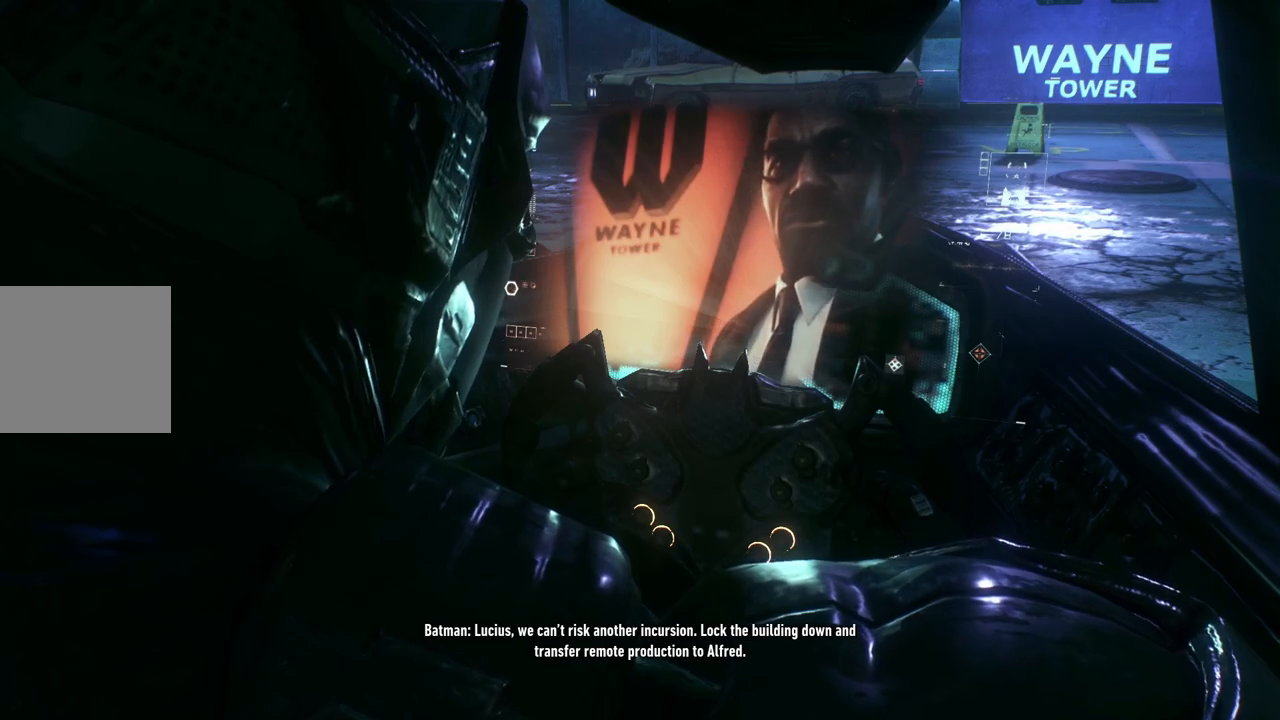
{"buttons": [], "left_stick": "center", "right_stick": "center", "events": [[350, "R2", "up"]]}
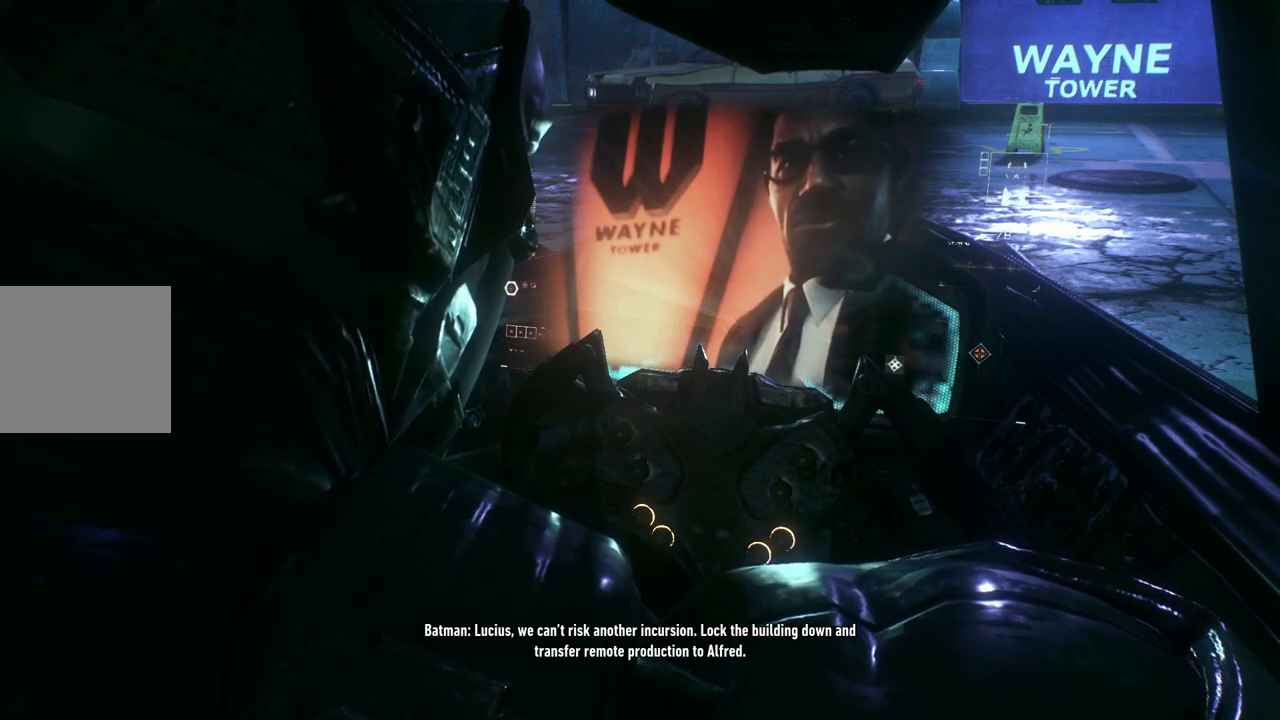
{"buttons": [], "left_stick": "center", "right_stick": "center", "events": []}
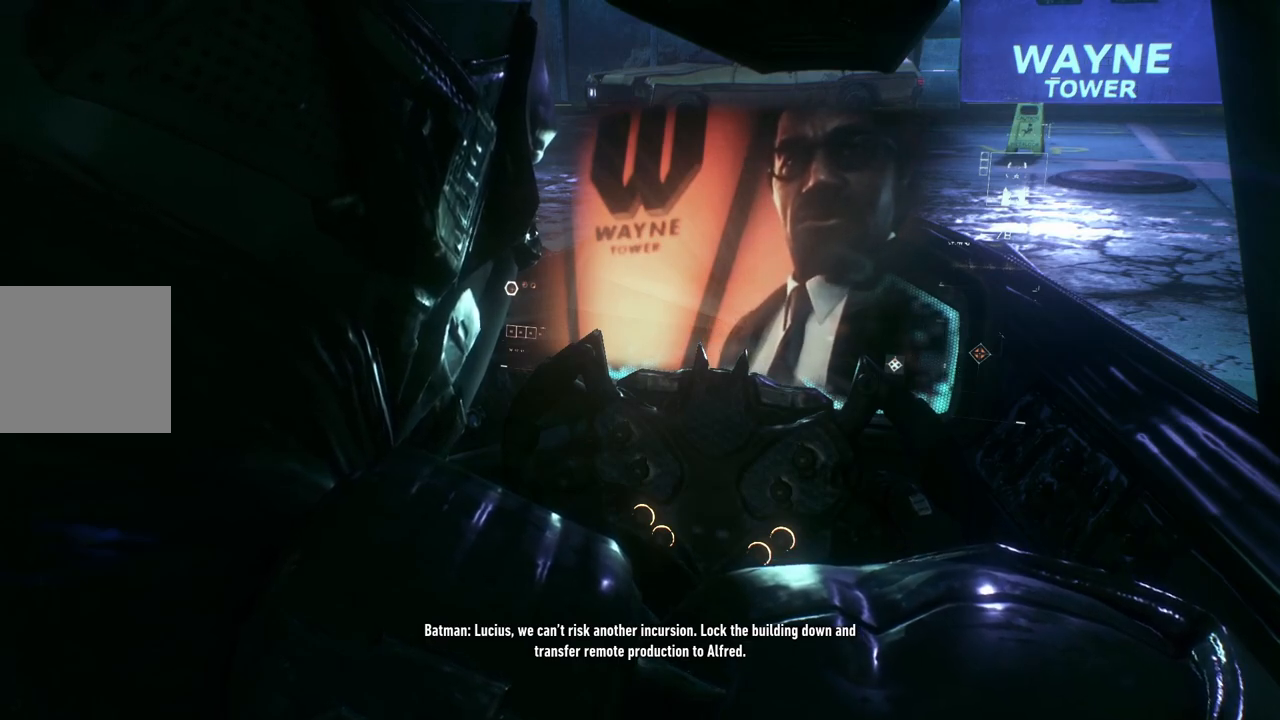
{"buttons": [], "left_stick": "center", "right_stick": "center", "events": []}
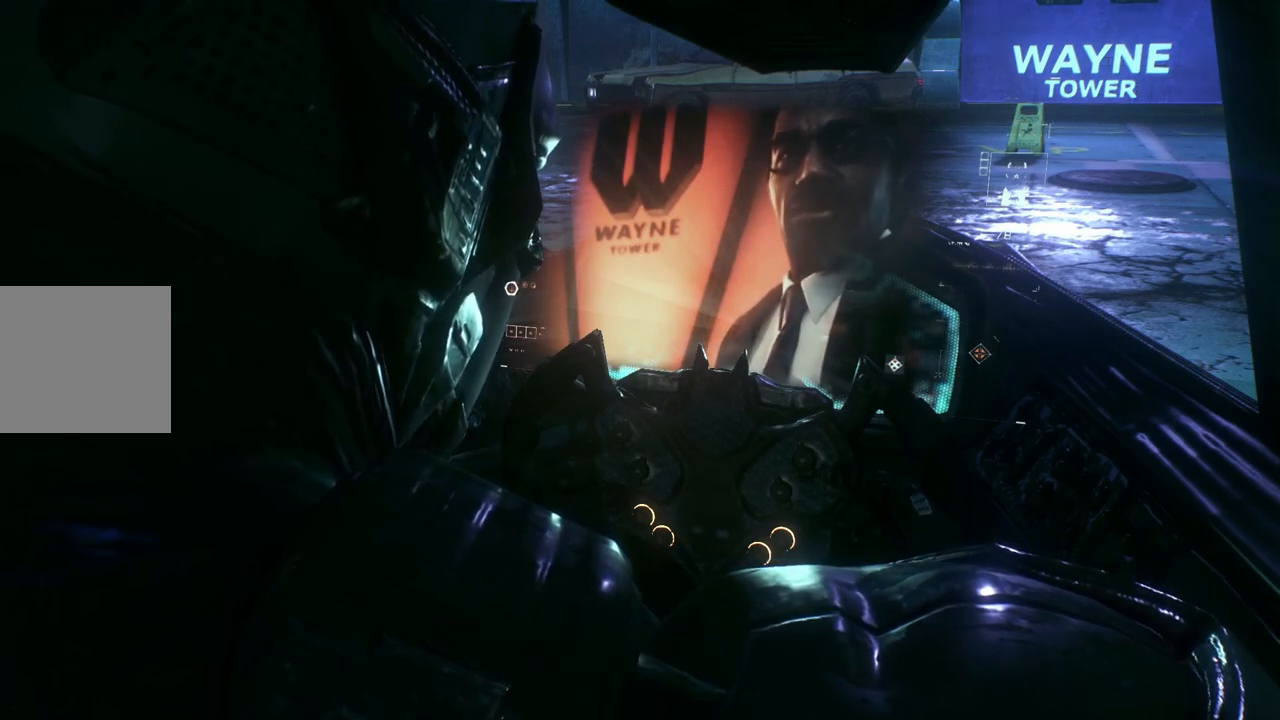
{"buttons": [], "left_stick": "center", "right_stick": "center", "events": []}
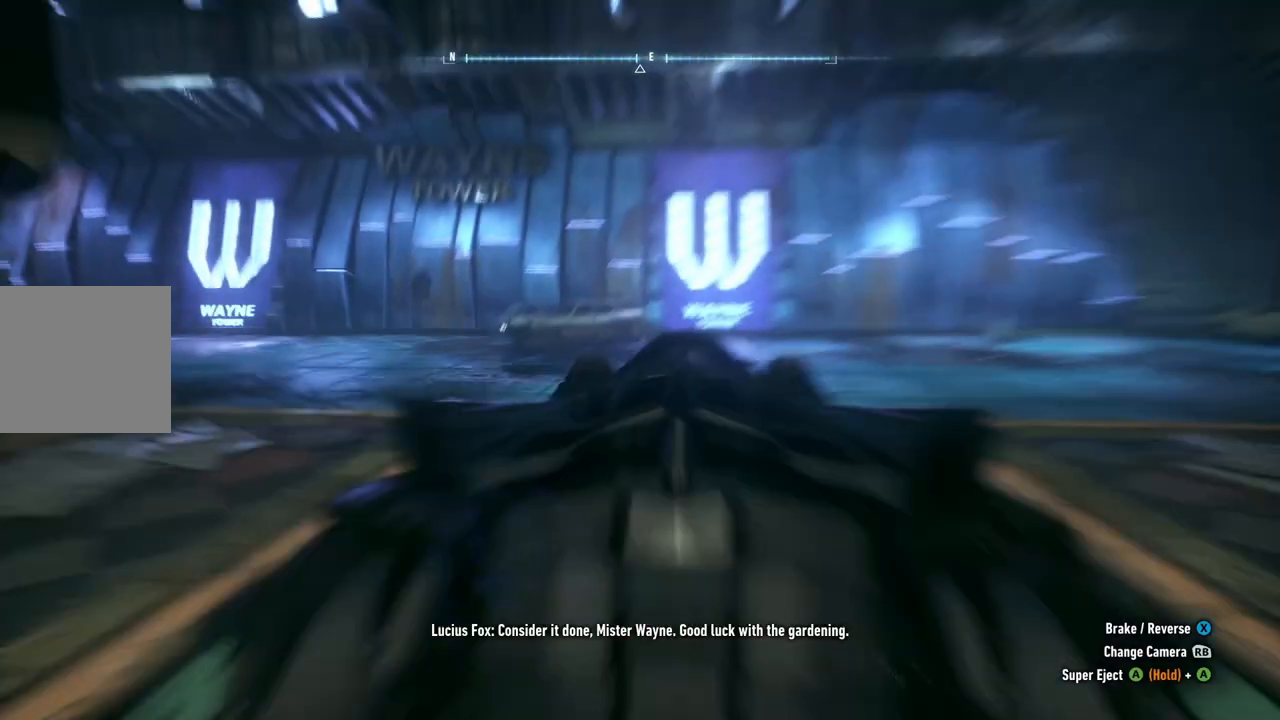
{"buttons": [], "left_stick": "center", "right_stick": "center", "events": []}
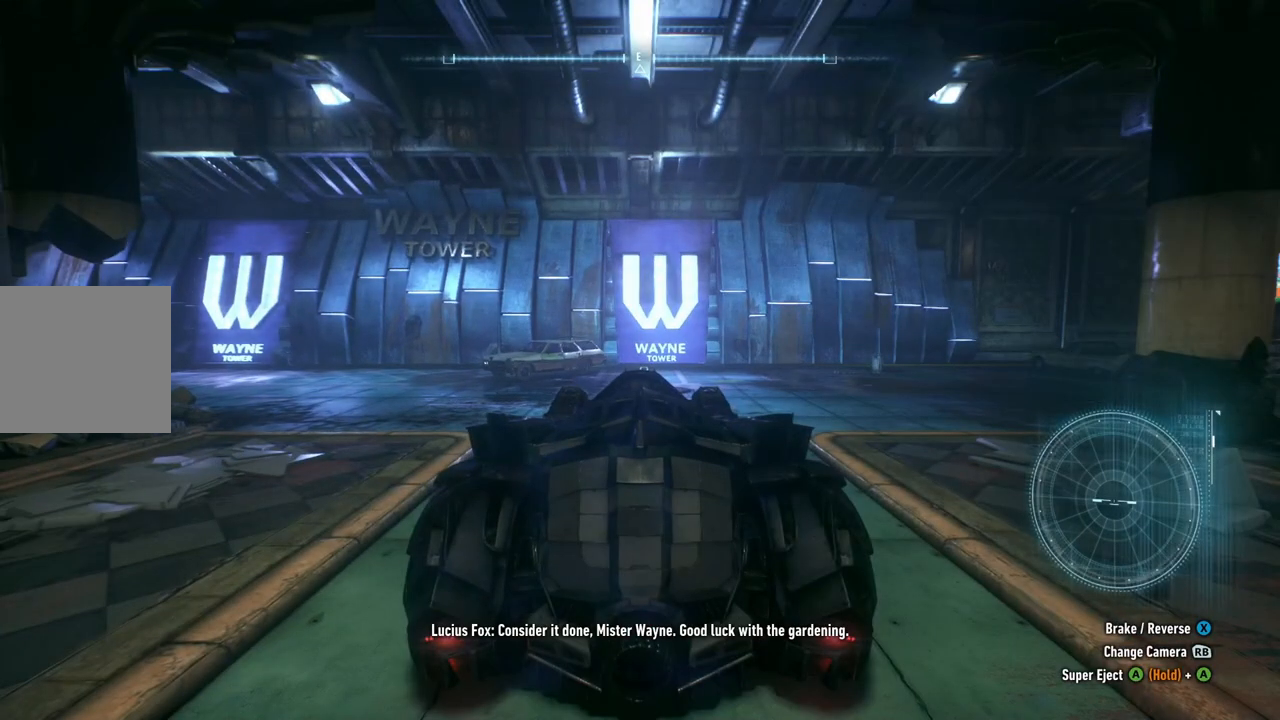
{"buttons": ["R2"], "left_stick": "center", "right_stick": "center", "events": [[67, "R2", "down"]]}
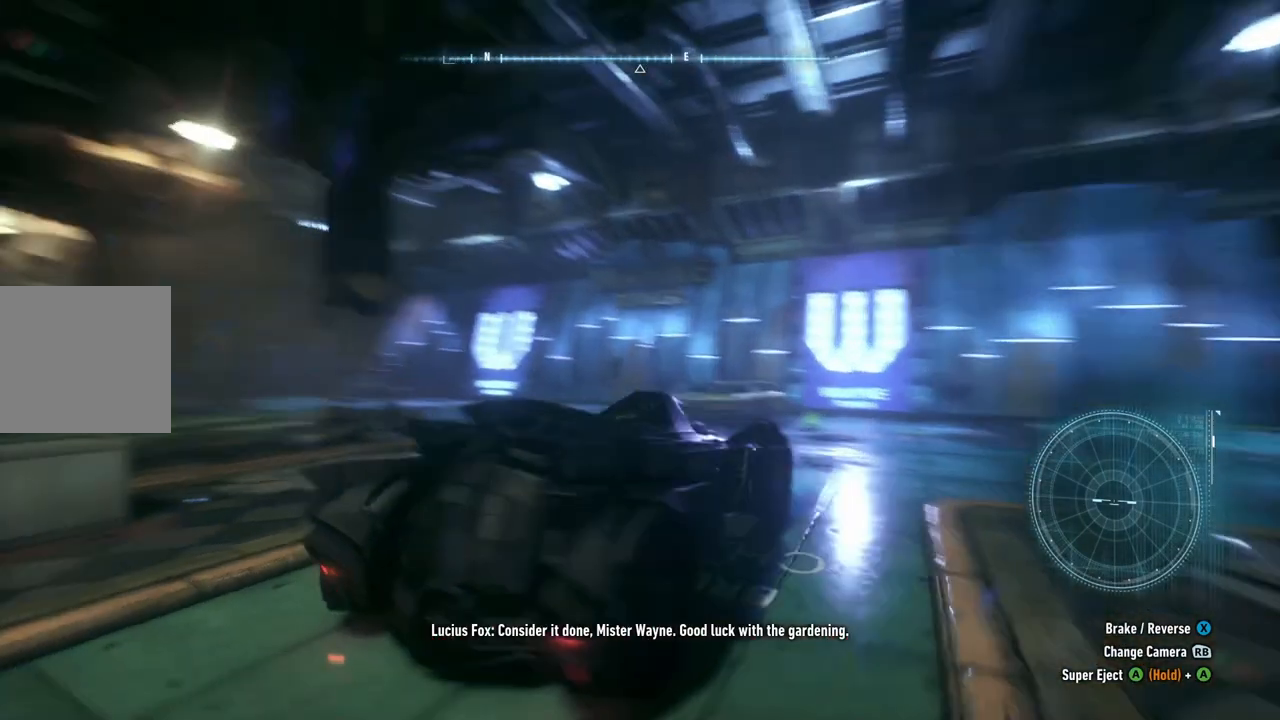
{"buttons": [], "left_stick": "down-left", "right_stick": "center", "events": [[67, "R2", "up"], [500, "left_stick", "down-left"]]}
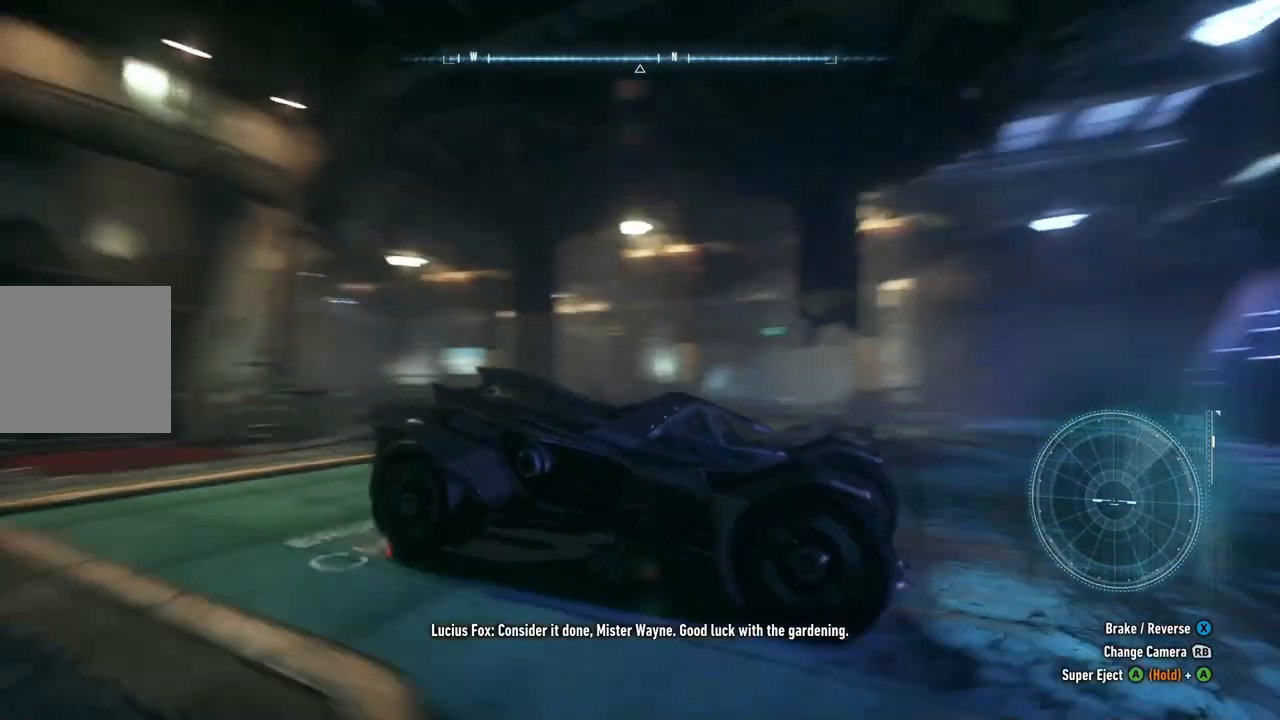
{"buttons": [], "left_stick": "down-left", "right_stick": "center", "events": []}
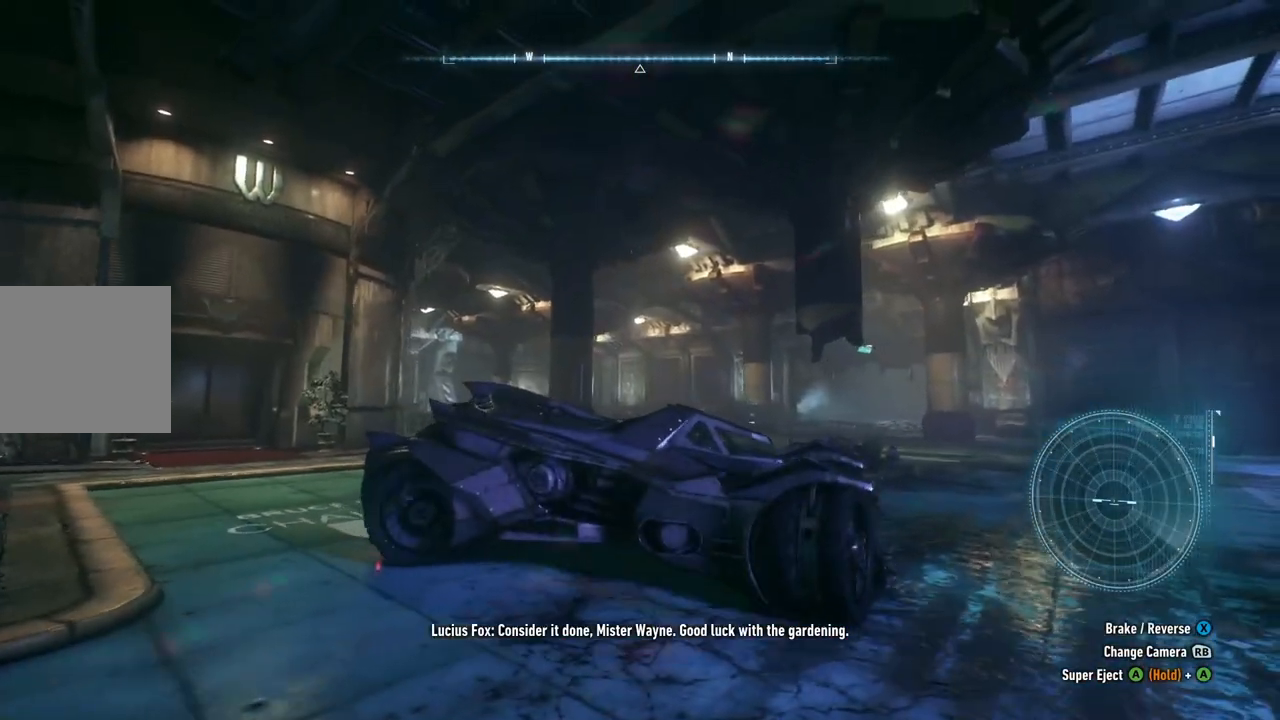
{"buttons": [], "left_stick": "center", "right_stick": "center", "events": [[133, "R2", "down"], [133, "left_stick", "center"], [400, "R2", "up"]]}
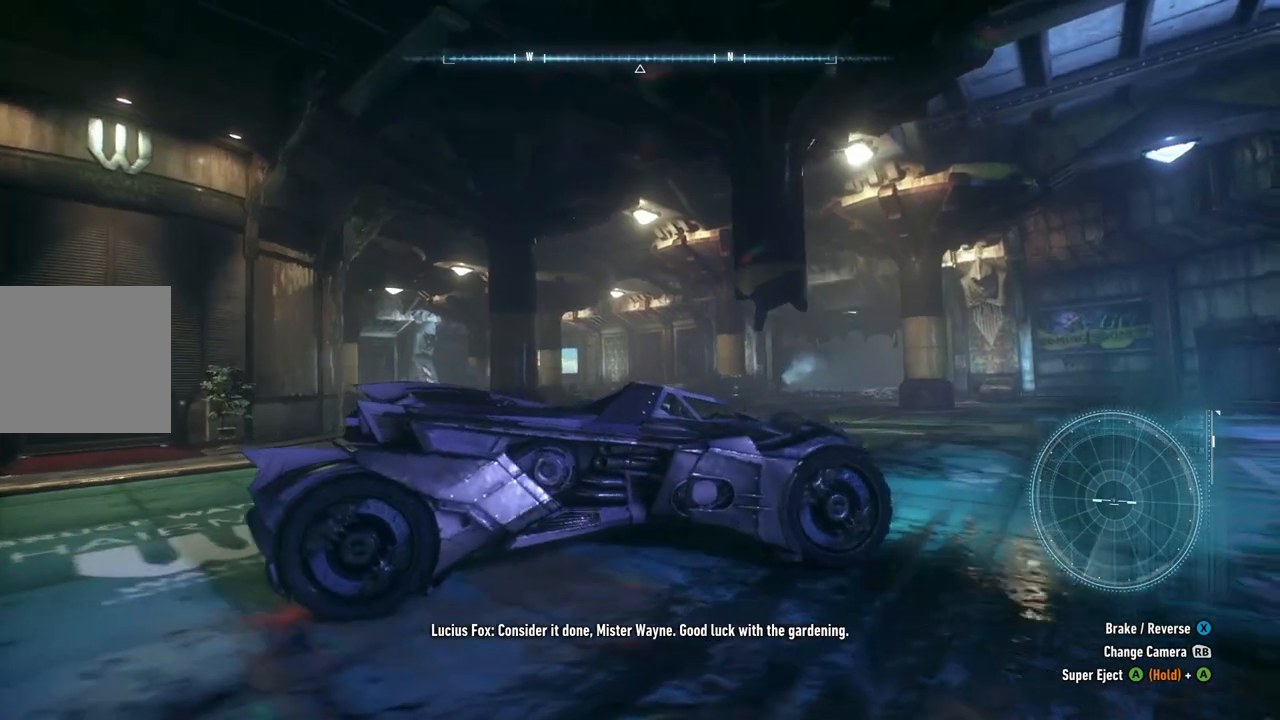
{"buttons": ["R2"], "left_stick": "left", "right_stick": "center", "events": [[383, "left_stick", "left"], [483, "R2", "down"]]}
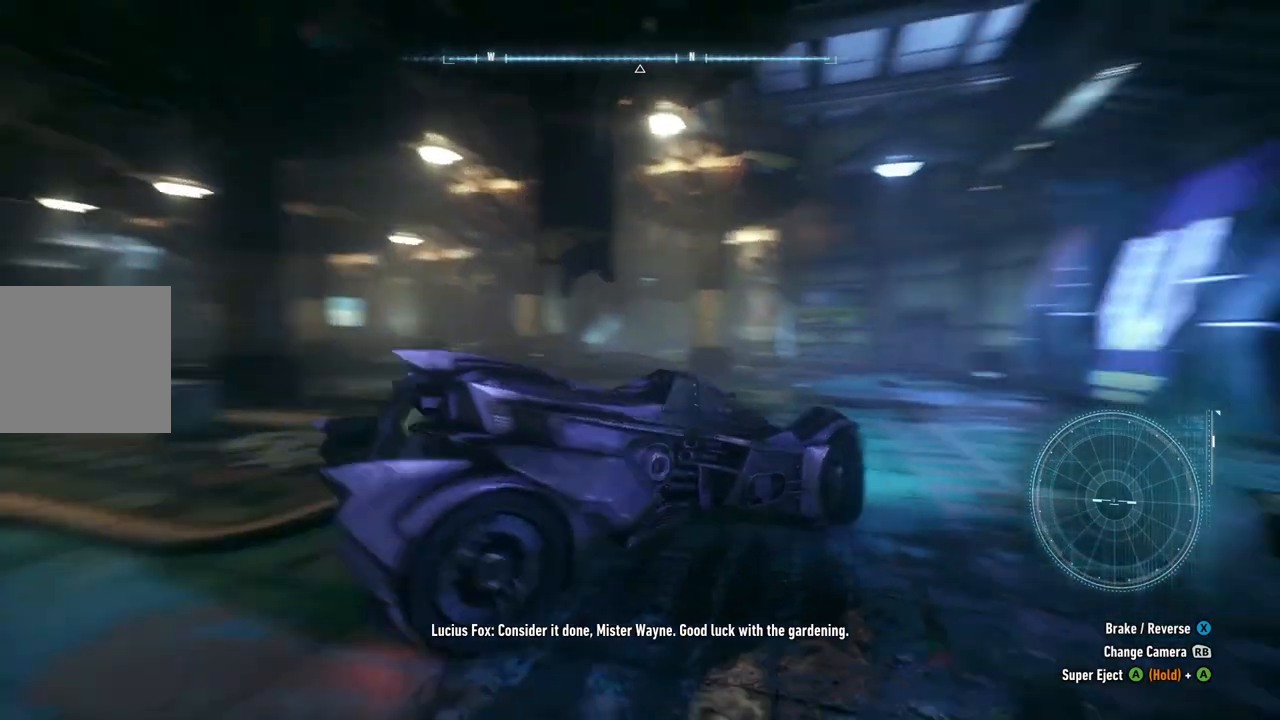
{"buttons": [], "left_stick": "left", "right_stick": "center", "events": [[267, "left_stick", "center"], [300, "R2", "up"], [400, "left_stick", "left"]]}
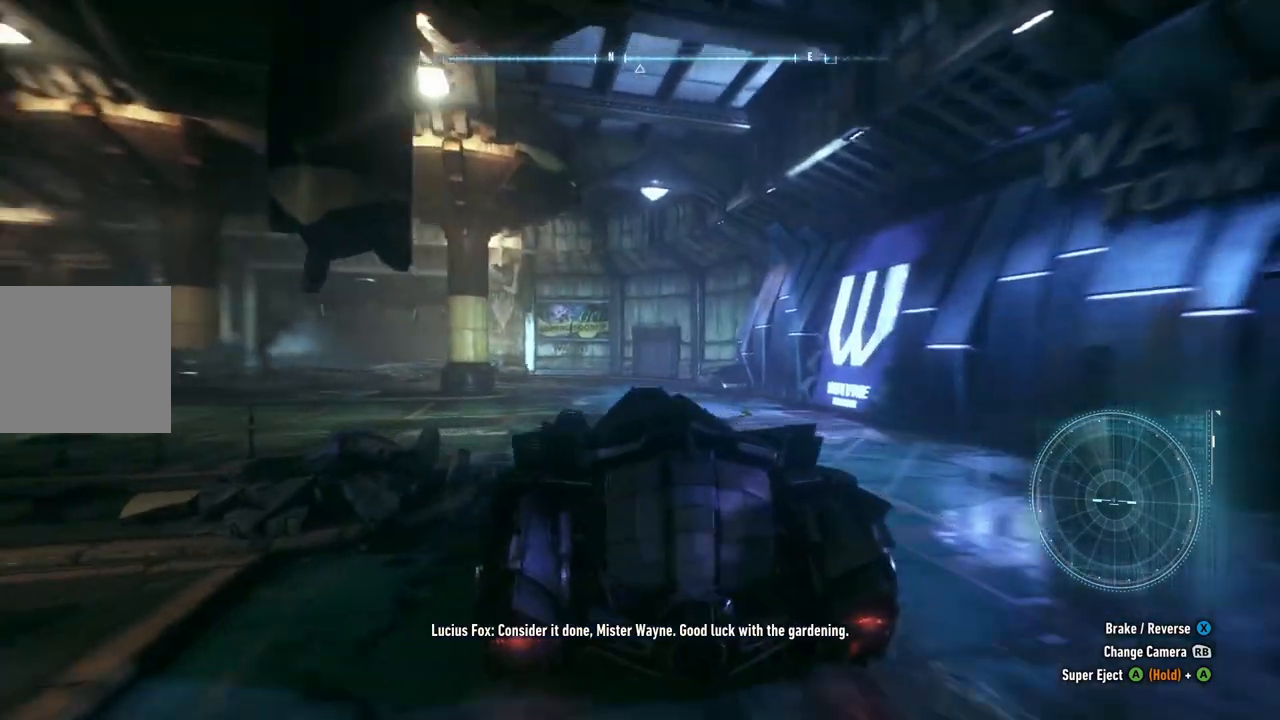
{"buttons": ["R2"], "left_stick": "left", "right_stick": "center", "events": [[100, "left_stick", "center"], [333, "R2", "down"], [333, "left_stick", "left"]]}
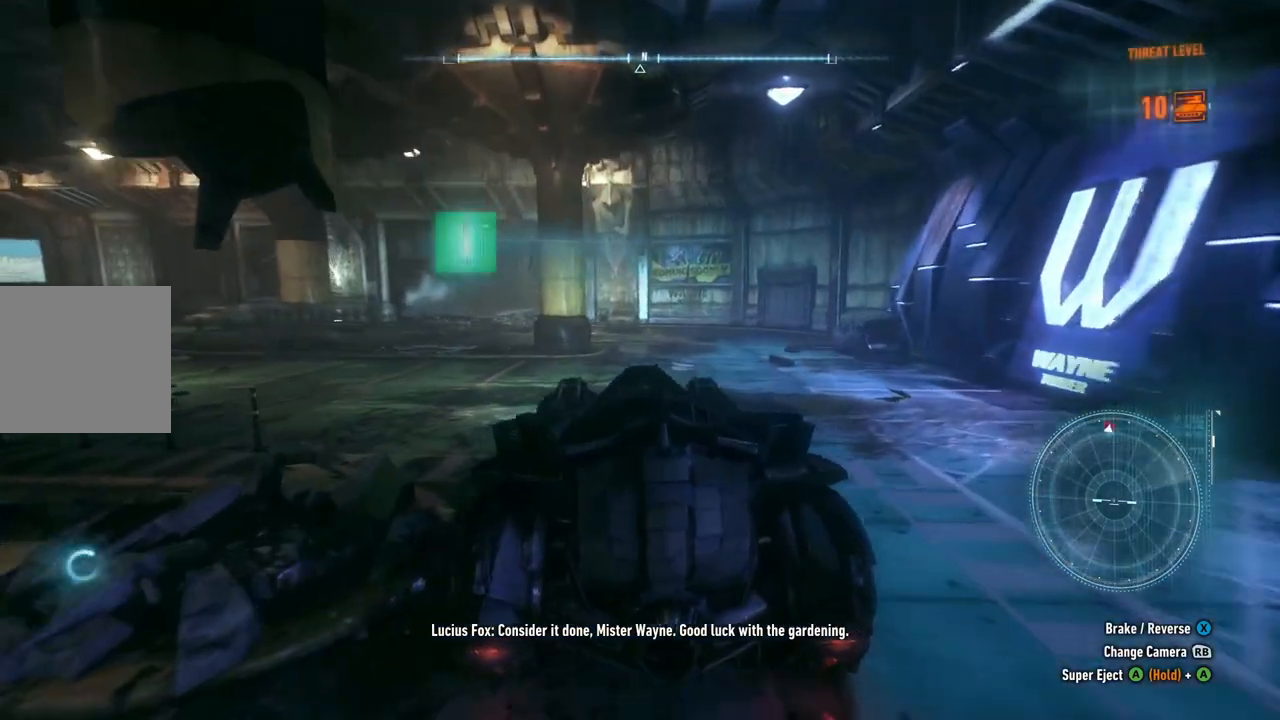
{"buttons": [], "left_stick": "center", "right_stick": "center", "events": [[233, "left_stick", "center"], [483, "R2", "up"]]}
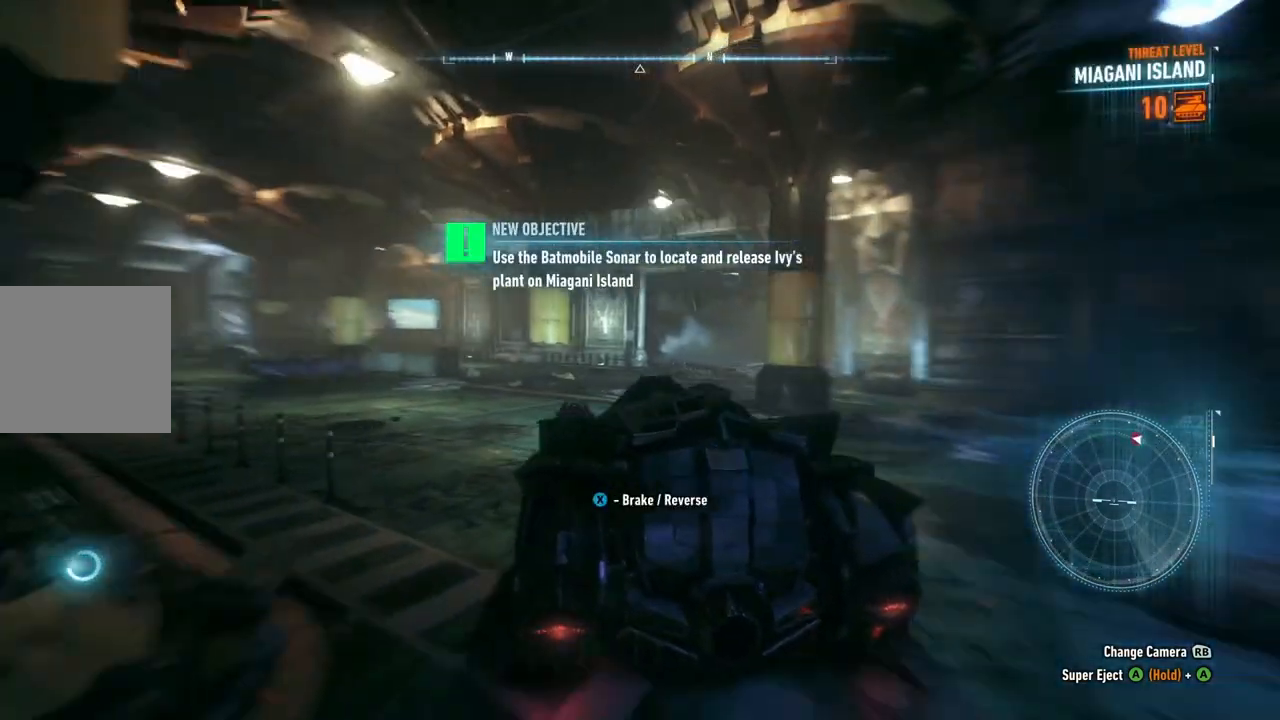
{"buttons": [], "left_stick": "center", "right_stick": "center", "events": []}